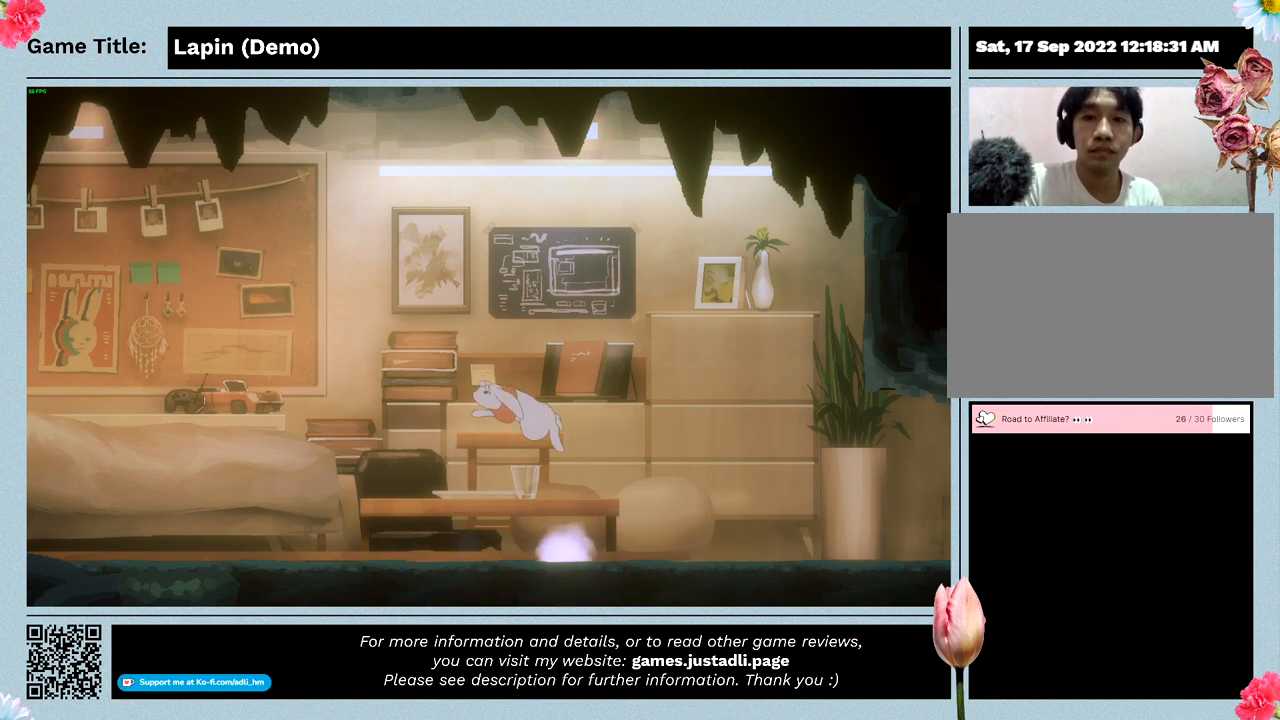
Gameplay with keyboard and mouse; each line is a JSON object with the keys and mouse buttons held at the frame after it. "events" lists presses ("down") and releases ("up") of "0", "1", "2", "3", "4", "5", "6", "7", "8", "9", "a", "alt", "b", "c", "caps_lock", "ctrl", "d", "down", "e", "escape", "f", "f1", "f2", "f3", "f4", "f5", "f6", "f7", "f8", "g", "h", "i", "j", "k", "l", "left", "m", "n", "o", "p", "q", "r", "return", "right", "s", "shift", "space", "t", "tab", "tilde", "u", "up", "v", "w", "x", "y", "z", "mouse_left", "mouse_wheel" and "mouse_right" between this image and that frame as [ms after this image, input, new state], when the widget could be followed in between. "mouse_left", "mouse_wheel", "mouse_right" = the "left", "wheel", "right" buttons of the "mouse" list. No other keys are recorded. "wheel" means that the mouse wheel is clicked or scrolled. Mouse movement is not recorded.
{"keys": [], "mouse": [], "events": []}
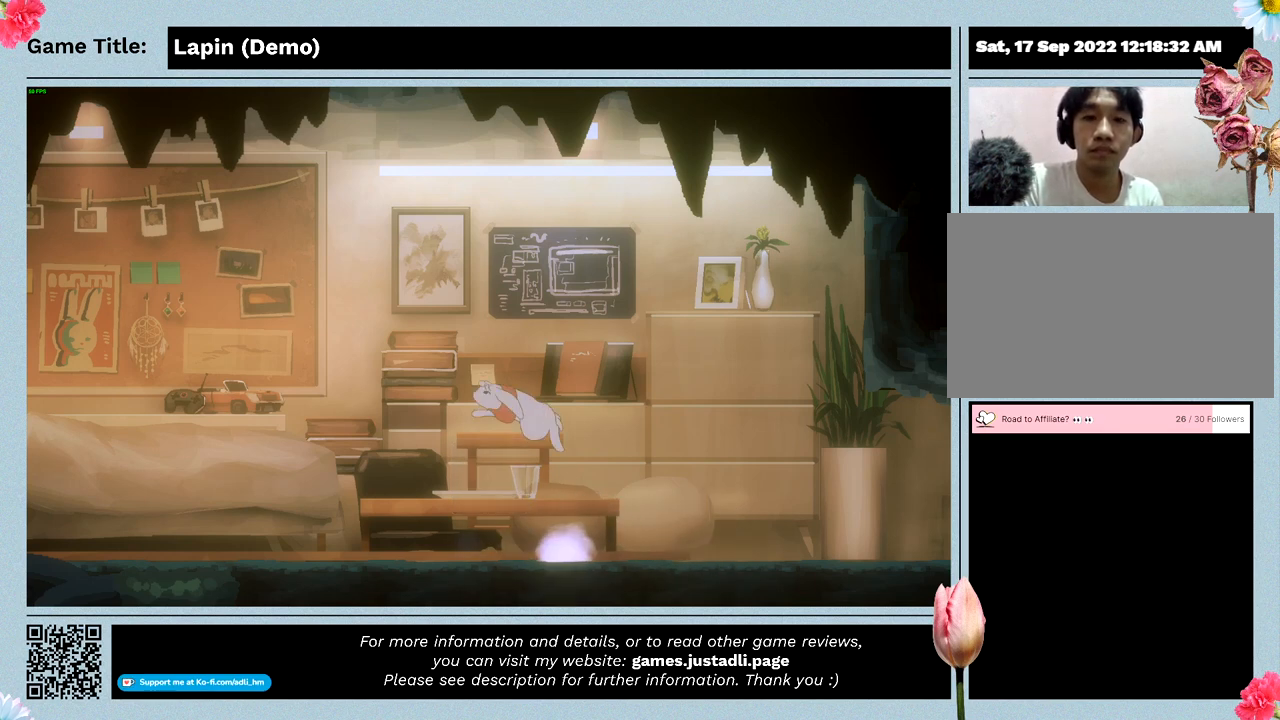
{"keys": [], "mouse": [], "events": []}
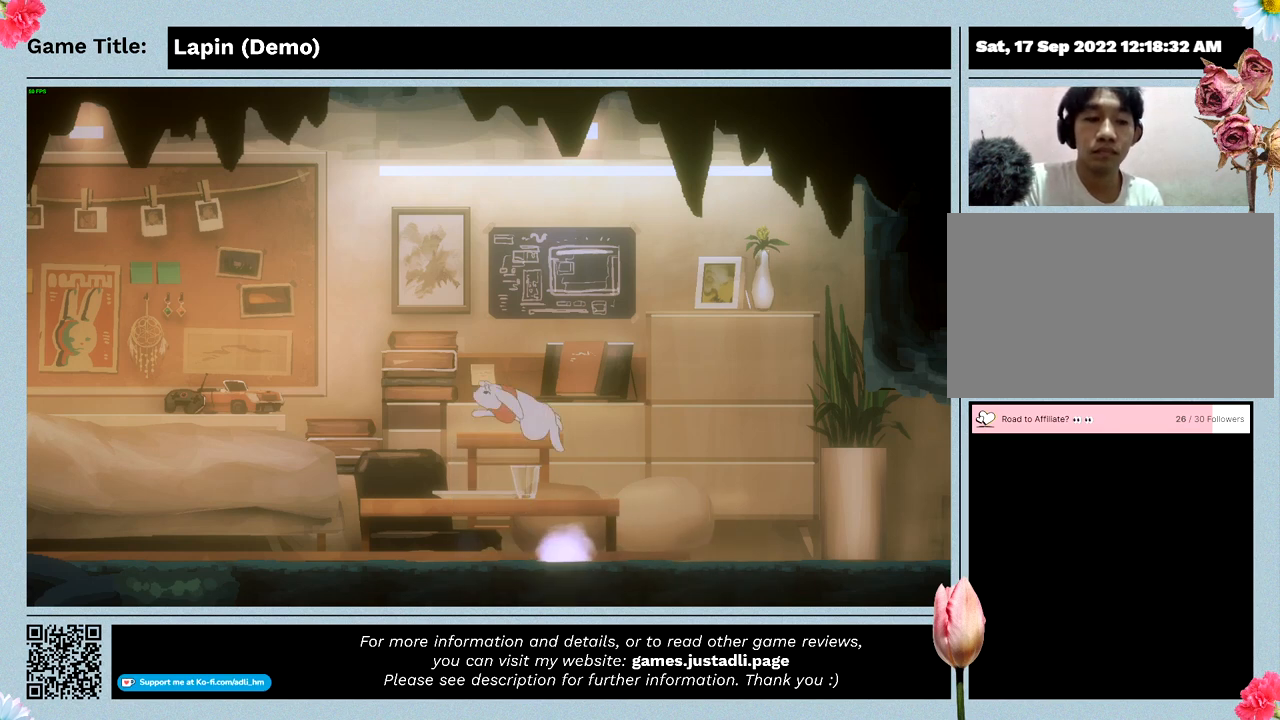
{"keys": ["left"], "mouse": [], "events": [[467, "left", "down"]]}
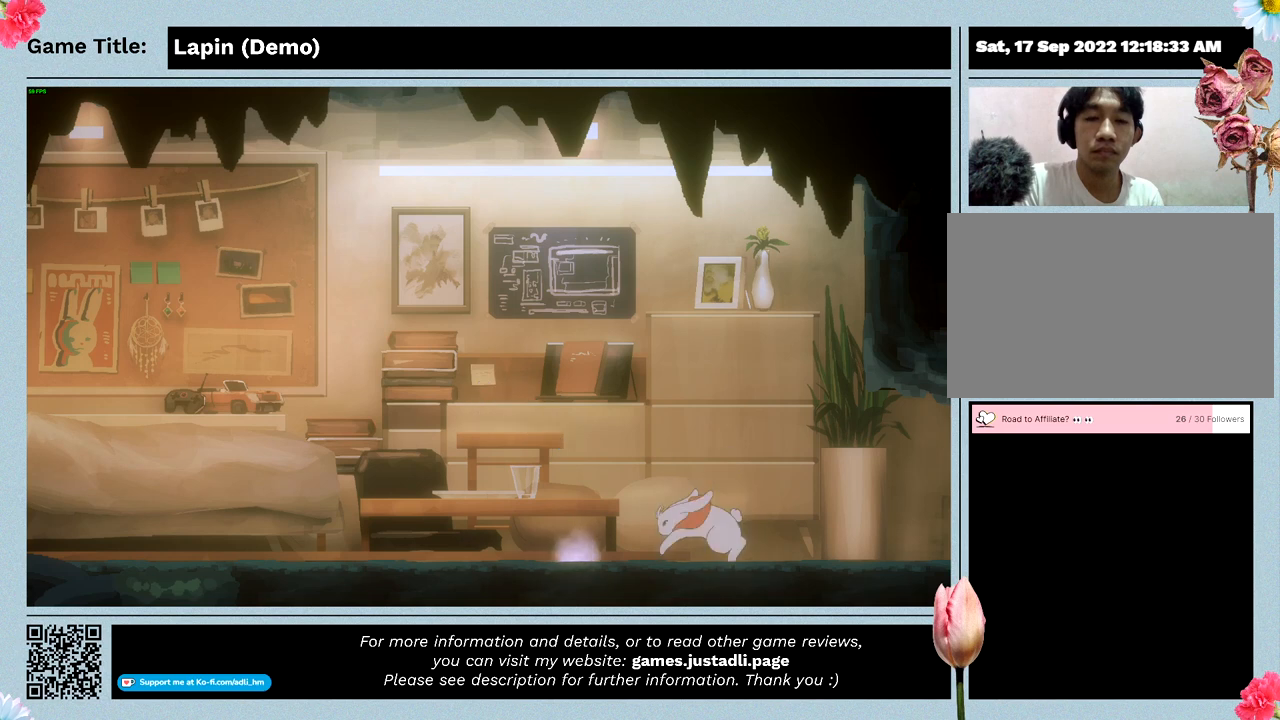
{"keys": [], "mouse": [], "events": [[433, "left", "up"]]}
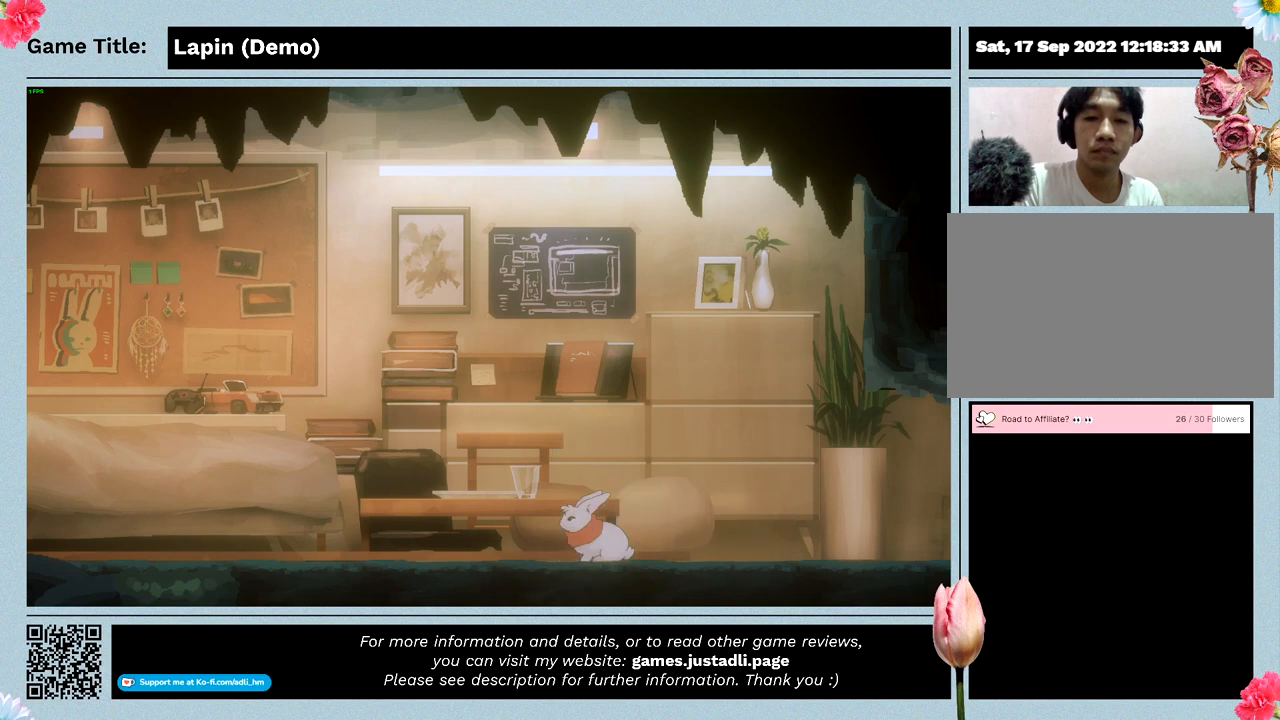
{"keys": ["left", "z"], "mouse": [], "events": [[33, "z", "down"], [100, "left", "down"]]}
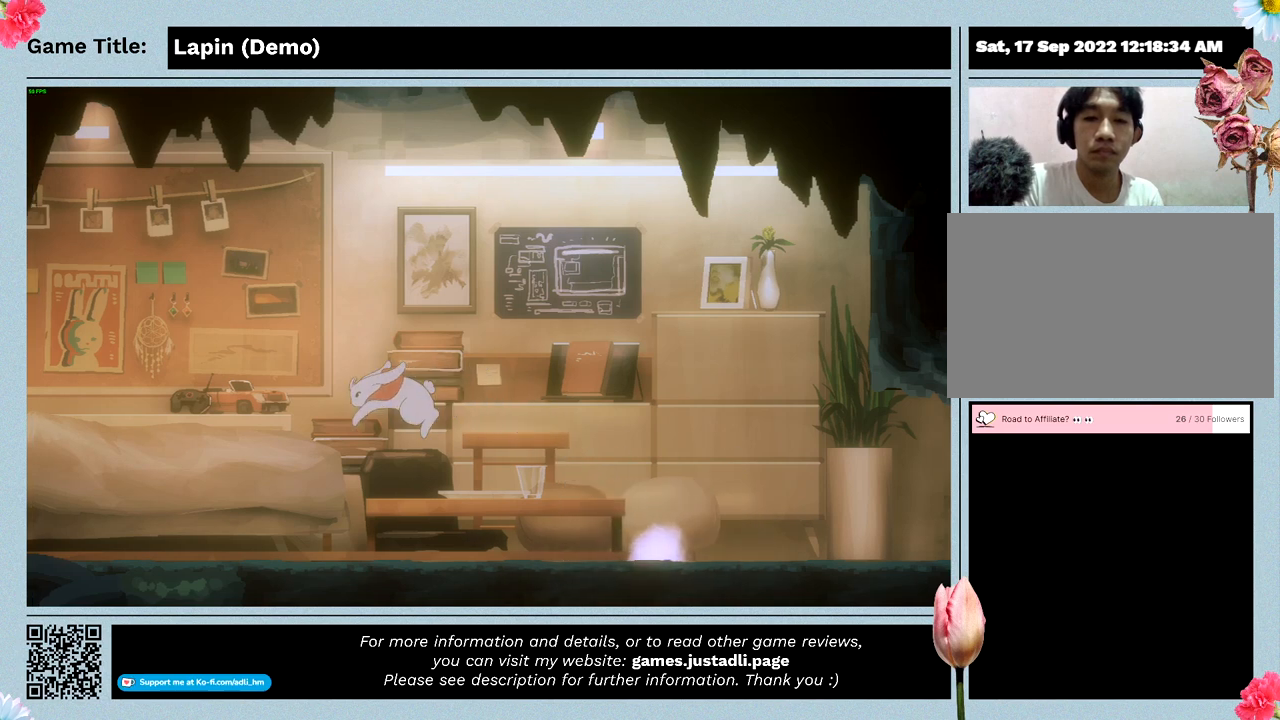
{"keys": ["left", "z"], "mouse": [], "events": [[200, "z", "up"], [300, "left", "up"], [467, "z", "down"], [500, "left", "down"]]}
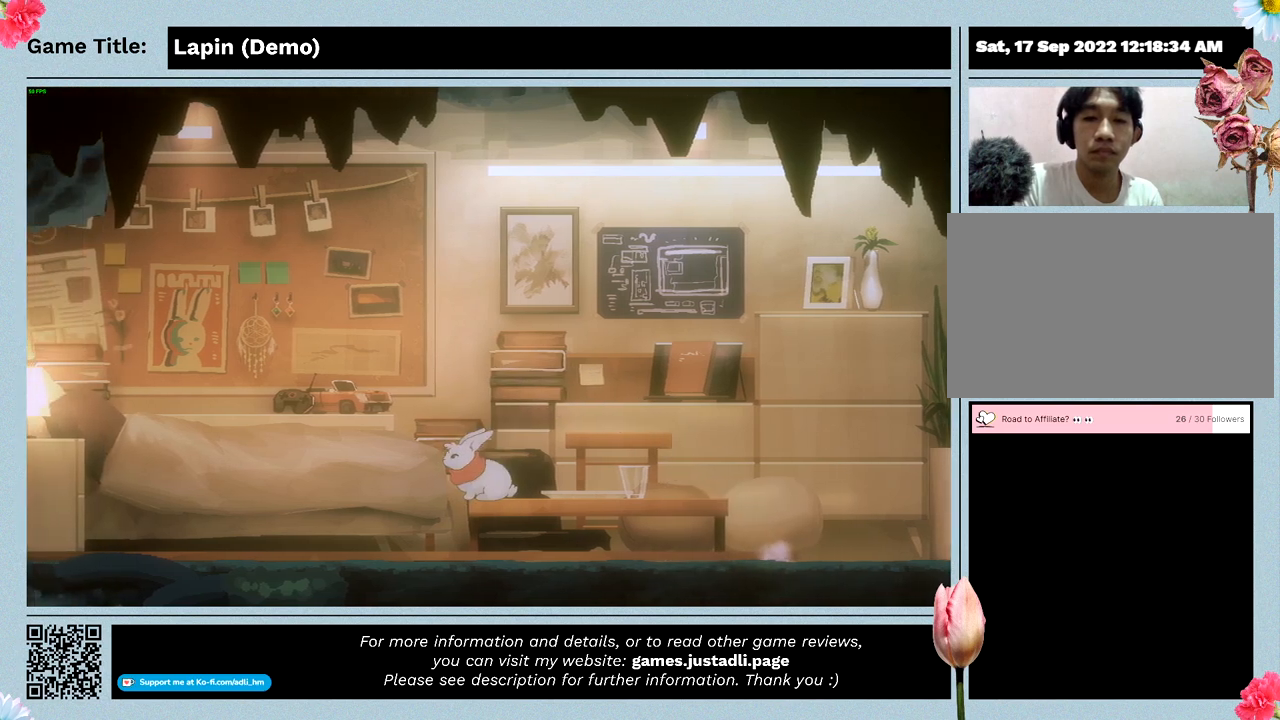
{"keys": ["left", "z"], "mouse": [], "events": []}
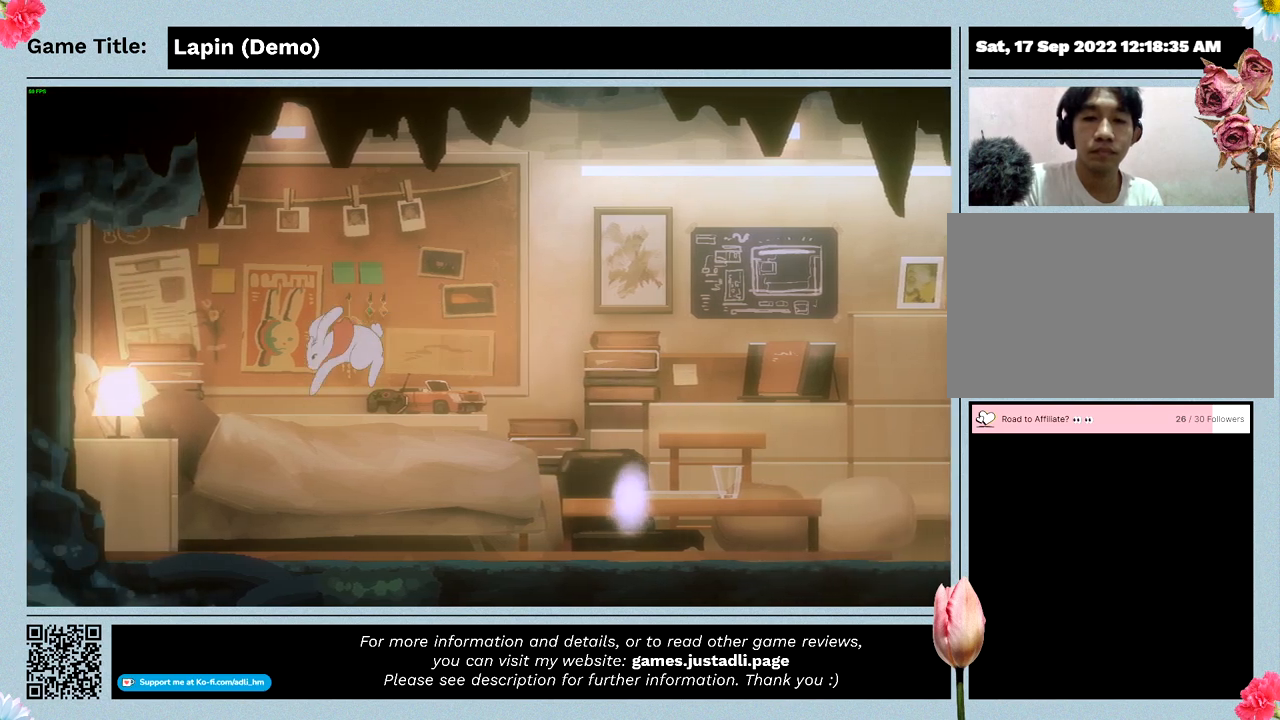
{"keys": ["left", "z"], "mouse": [], "events": [[133, "z", "up"], [200, "left", "up"], [333, "left", "down"], [333, "z", "down"]]}
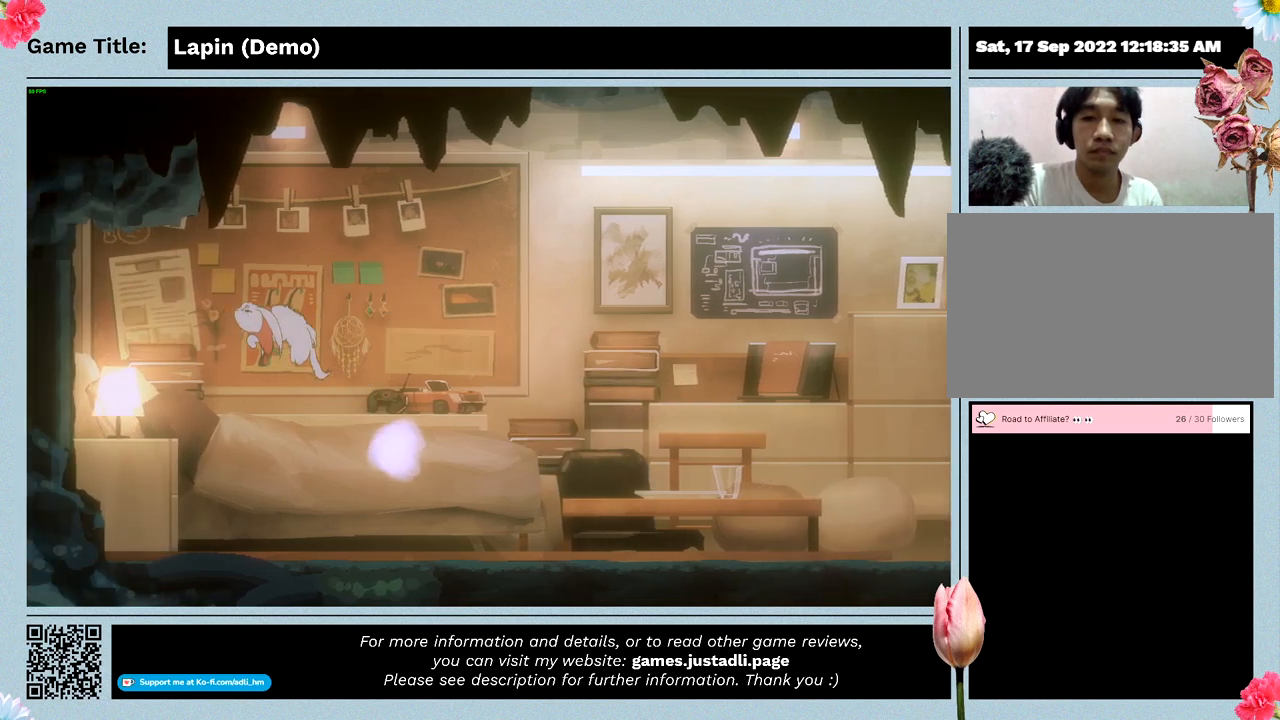
{"keys": ["left", "z"], "mouse": [], "events": []}
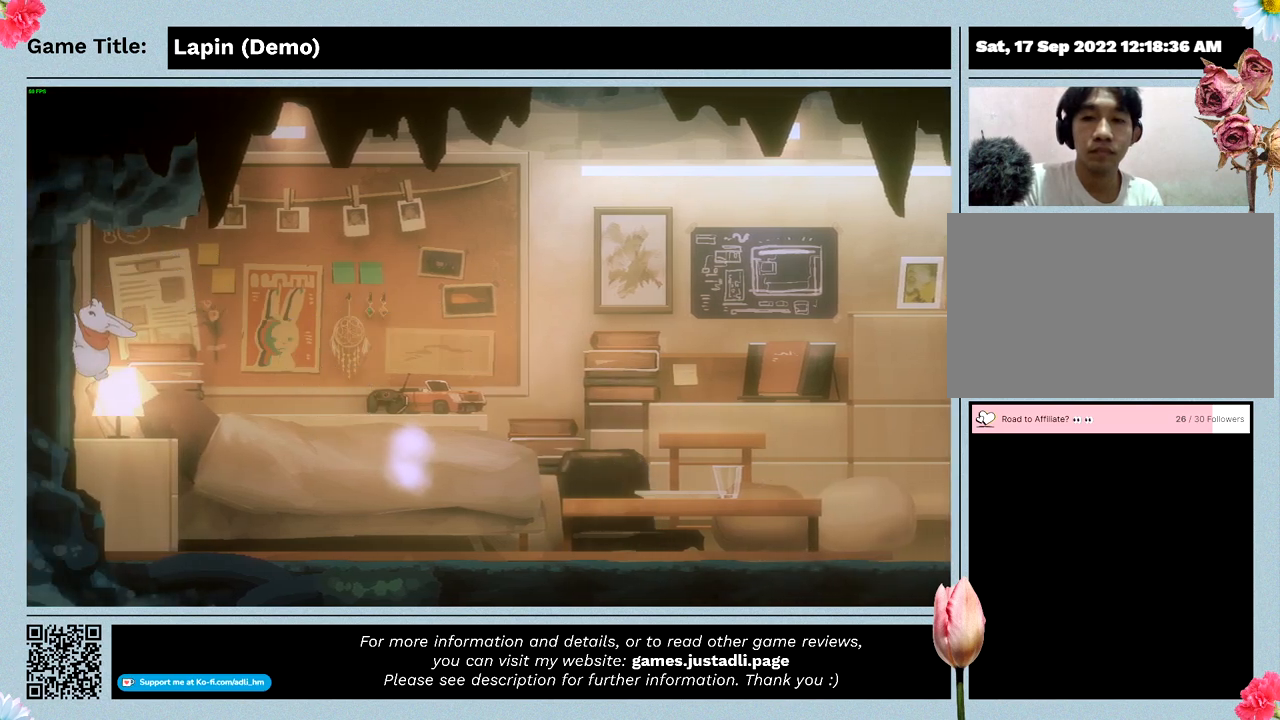
{"keys": [], "mouse": [], "events": [[100, "z", "up"], [200, "left", "up"]]}
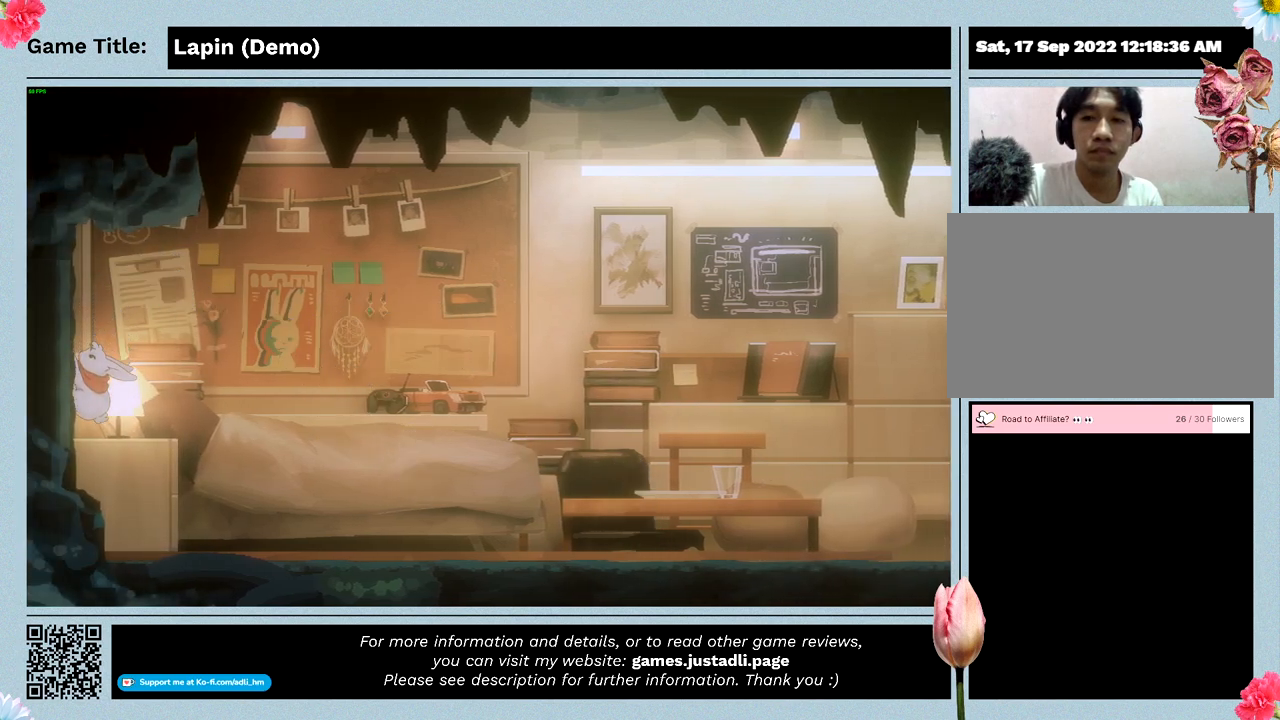
{"keys": ["right", "z"], "mouse": [], "events": [[333, "z", "down"], [400, "right", "down"]]}
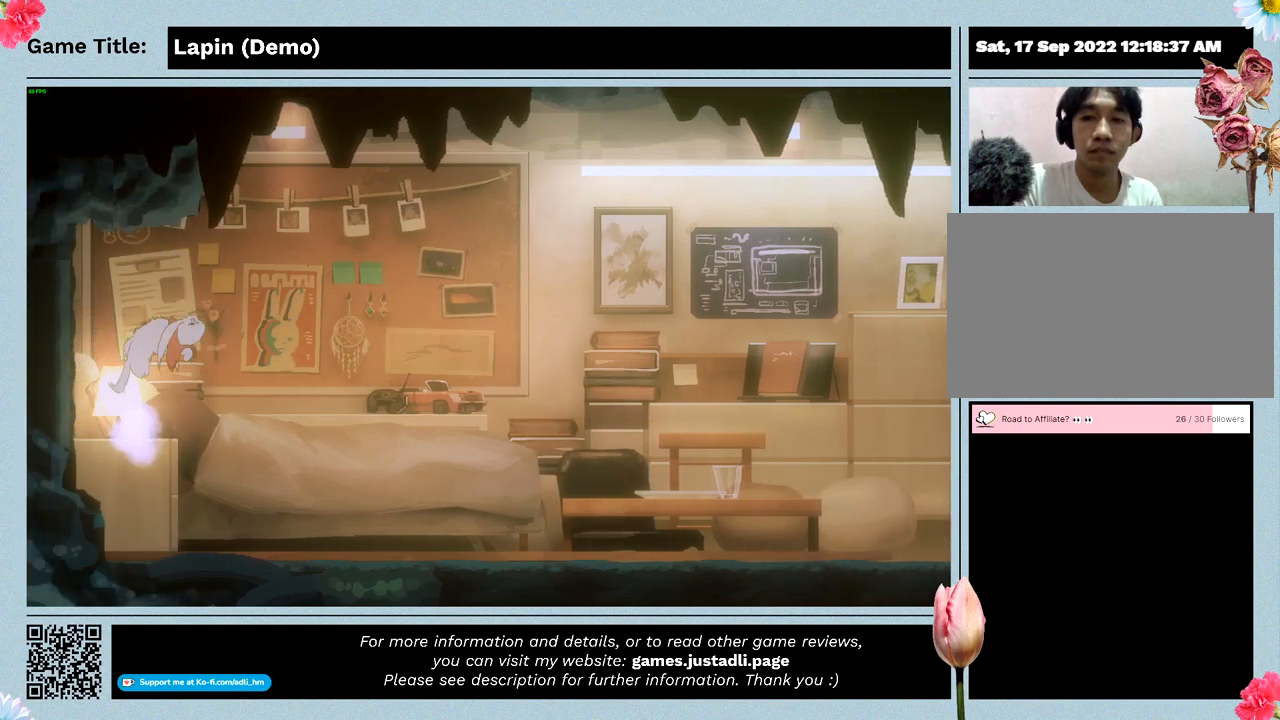
{"keys": ["right", "z"], "mouse": [], "events": []}
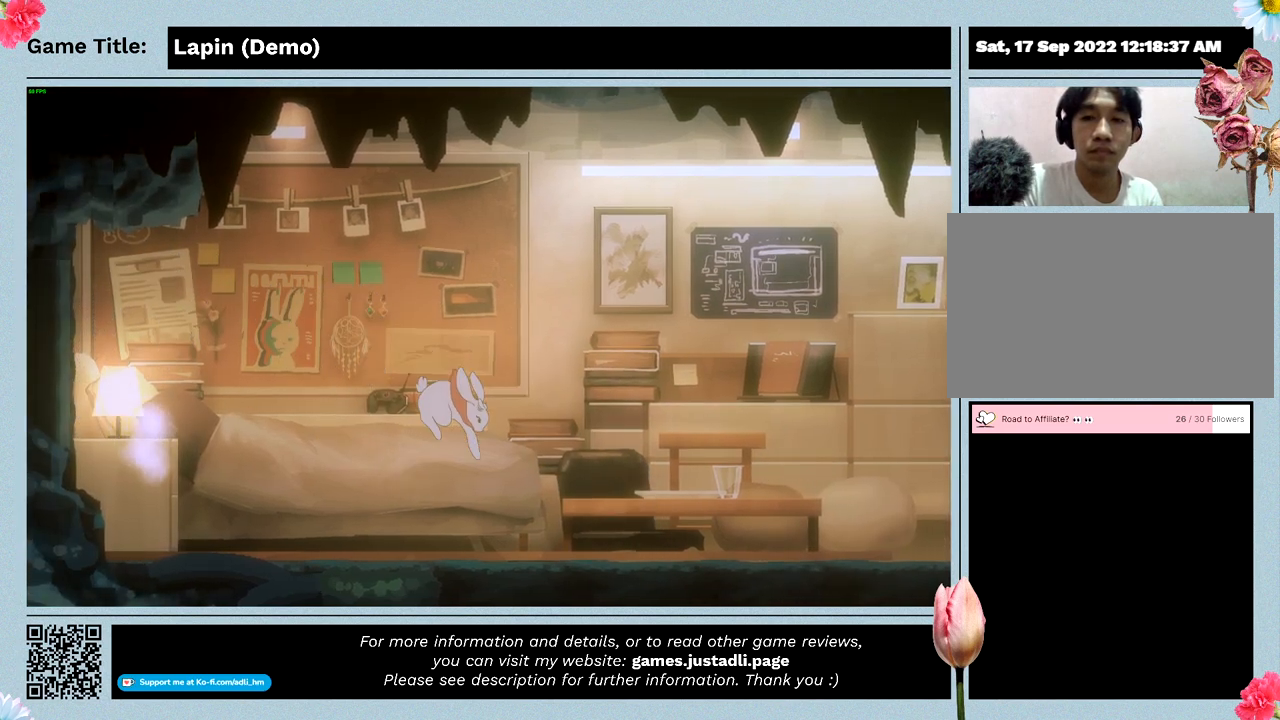
{"keys": ["right", "z"], "mouse": [], "events": []}
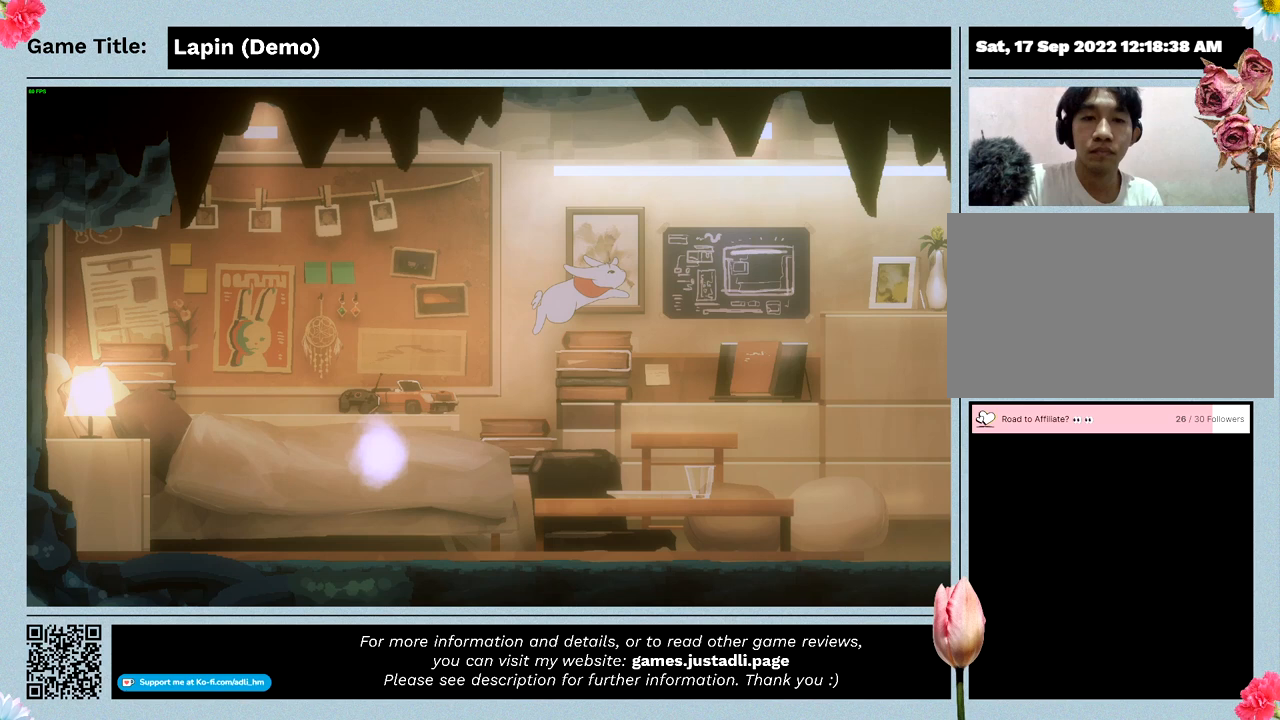
{"keys": [], "mouse": [], "events": [[367, "right", "up"], [467, "z", "up"]]}
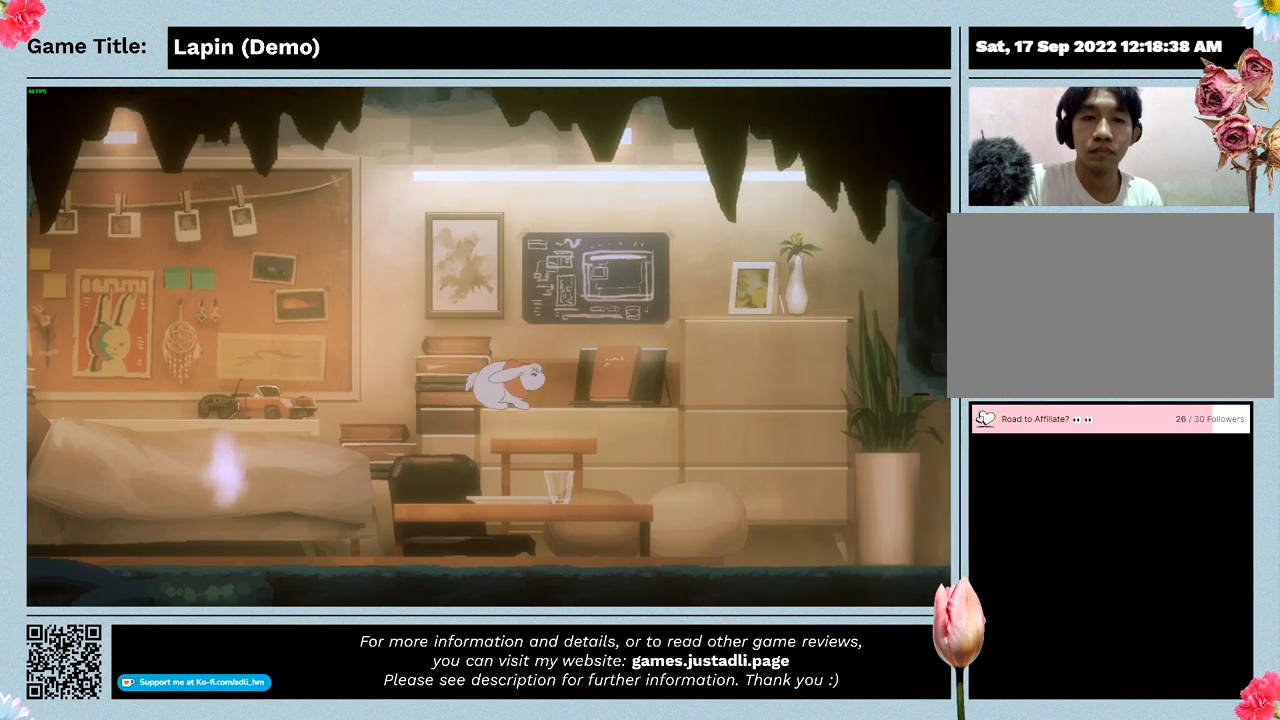
{"keys": ["right", "z"], "mouse": [], "events": [[200, "right", "down"], [233, "z", "down"]]}
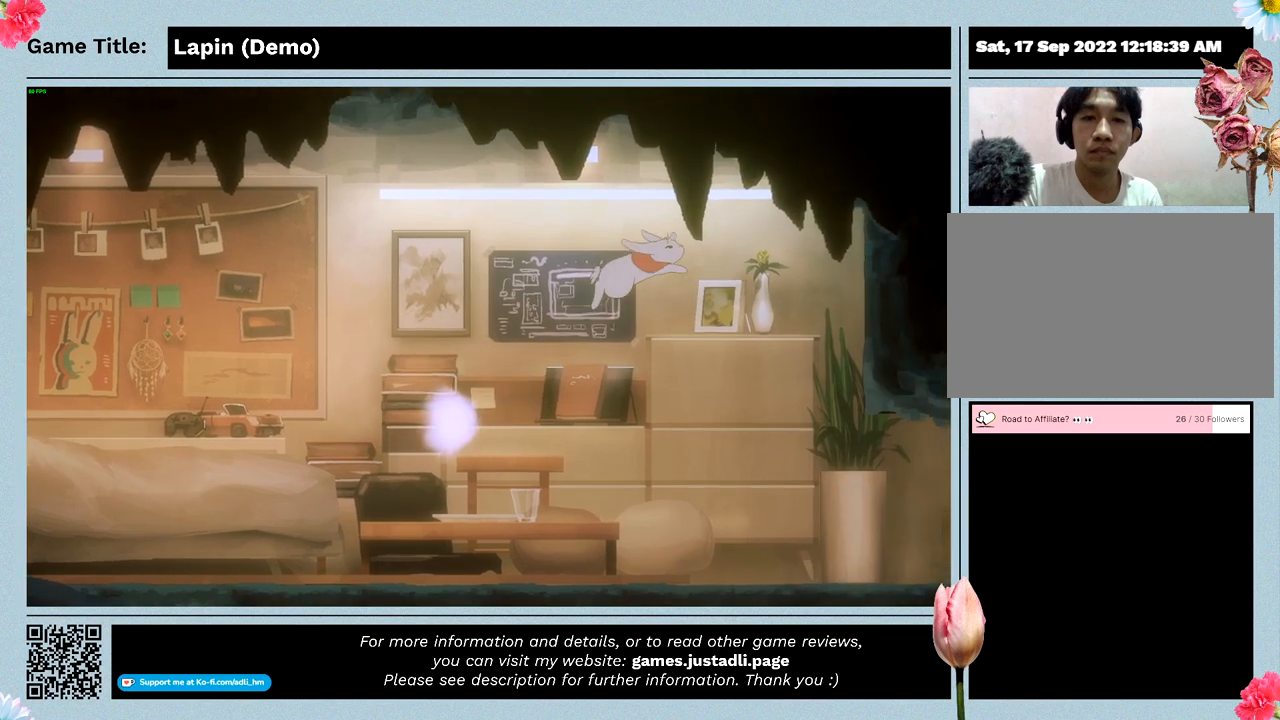
{"keys": [], "mouse": [], "events": [[467, "z", "up"], [500, "right", "up"]]}
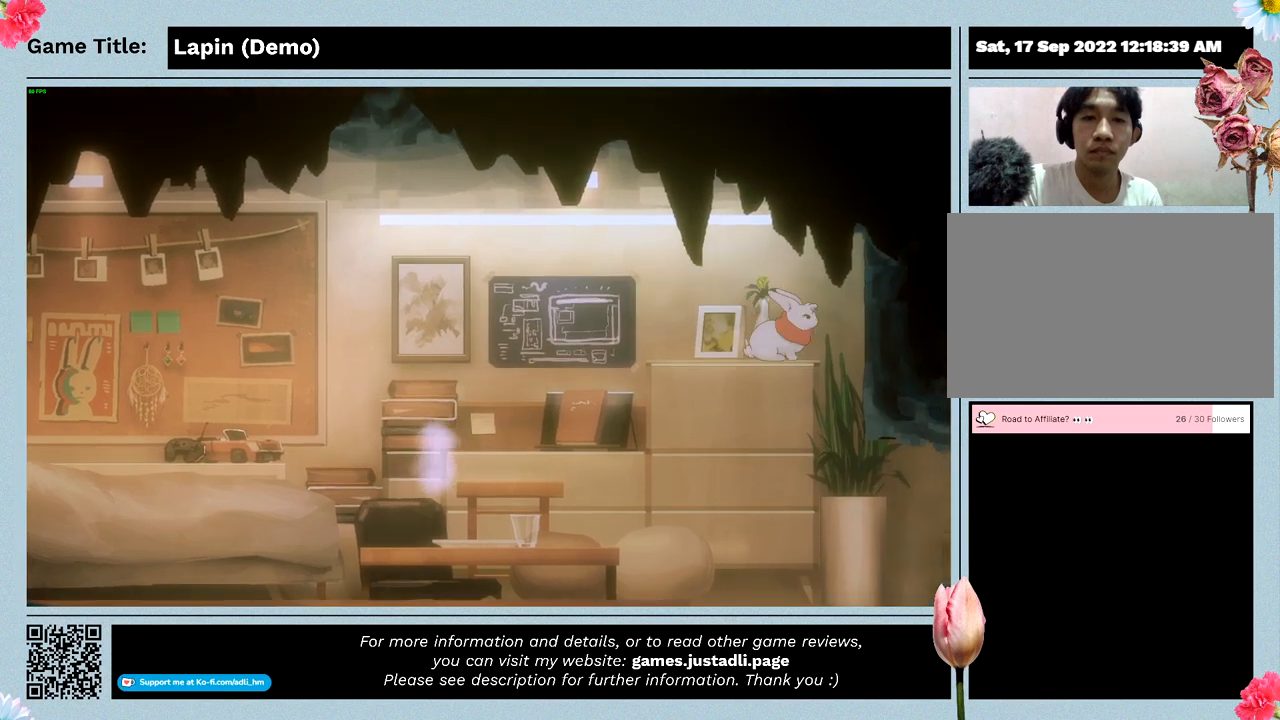
{"keys": ["left", "z"], "mouse": [], "events": [[333, "left", "down"], [367, "z", "down"]]}
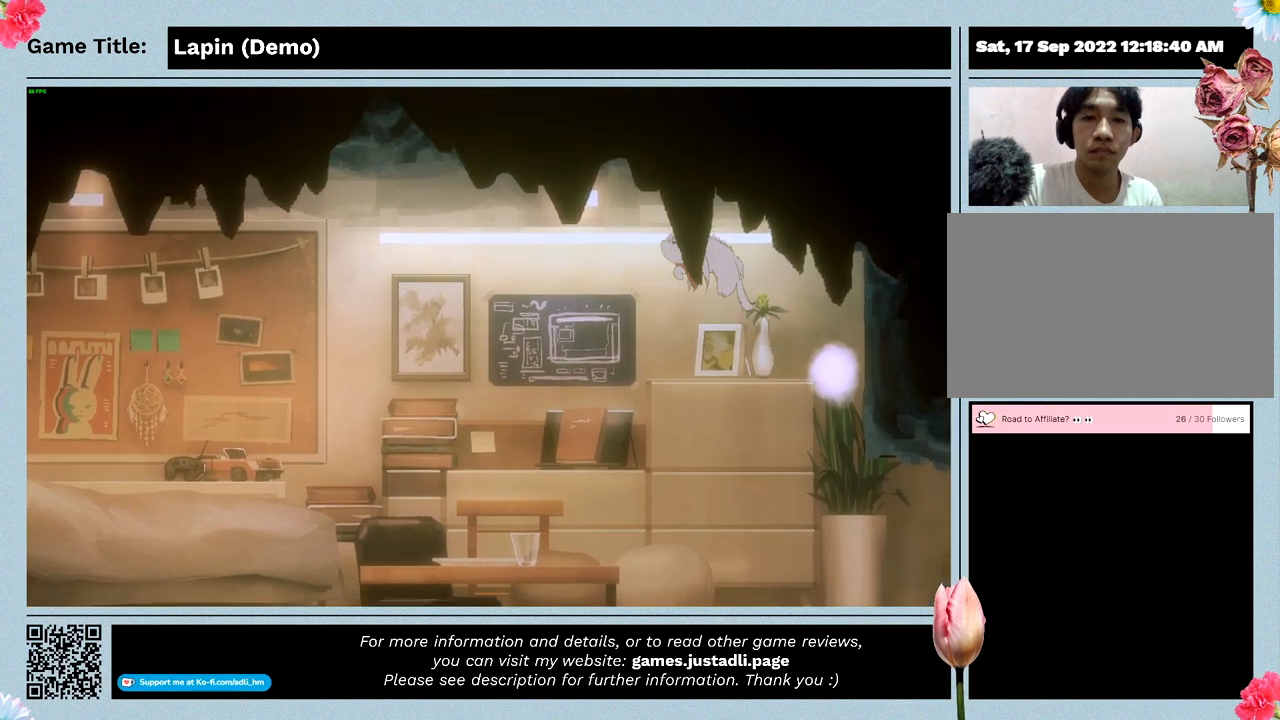
{"keys": ["left"], "mouse": [], "events": [[433, "z", "up"]]}
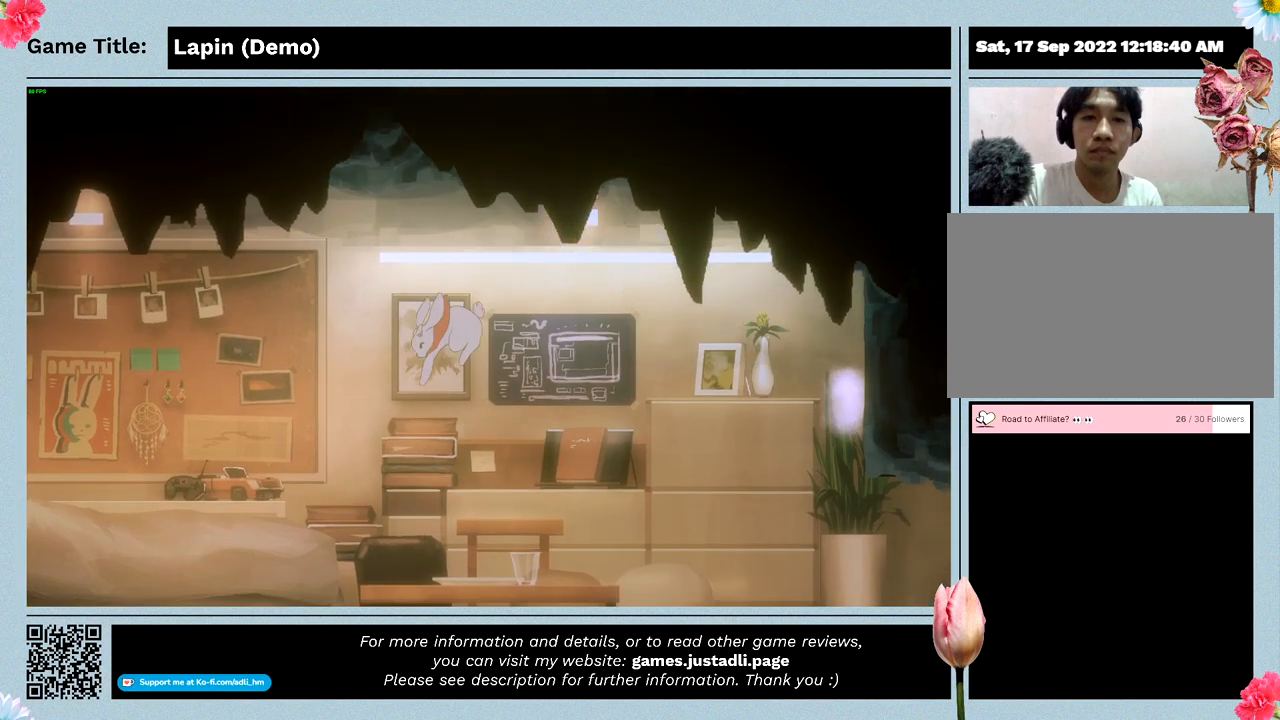
{"keys": [], "mouse": [], "events": [[233, "left", "up"]]}
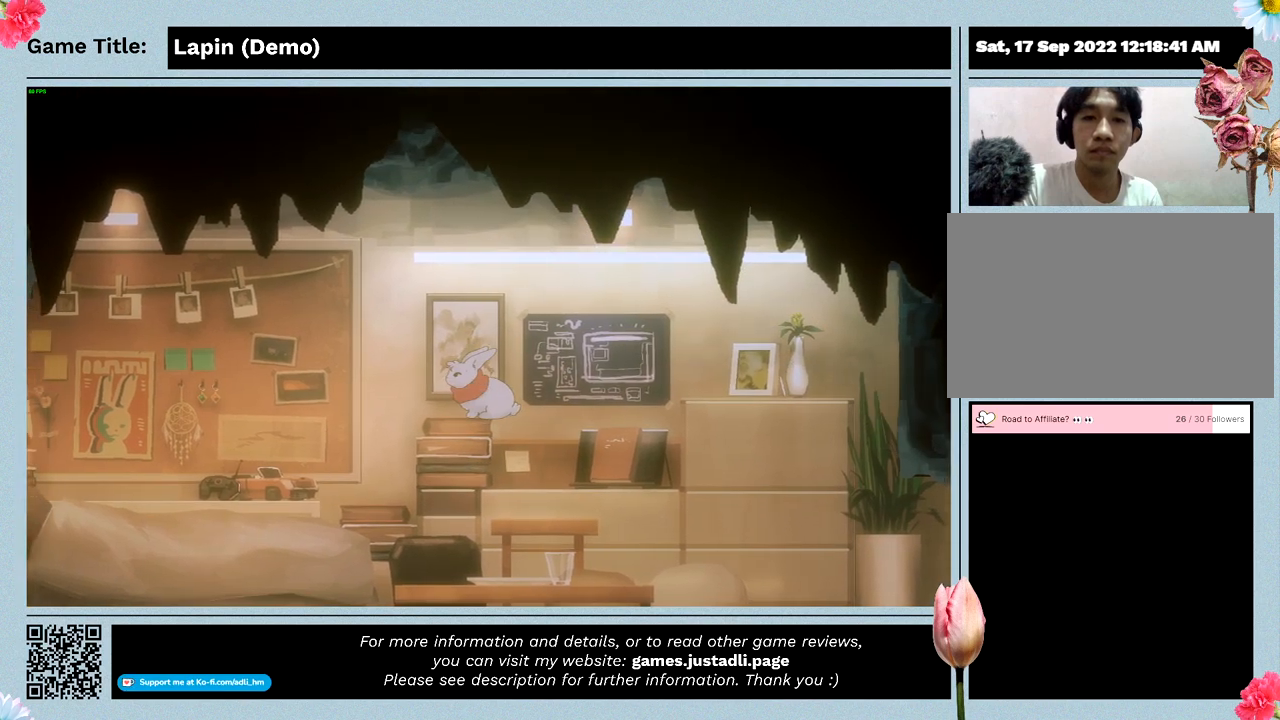
{"keys": ["right", "z"], "mouse": [], "events": [[67, "z", "down"], [167, "right", "down"]]}
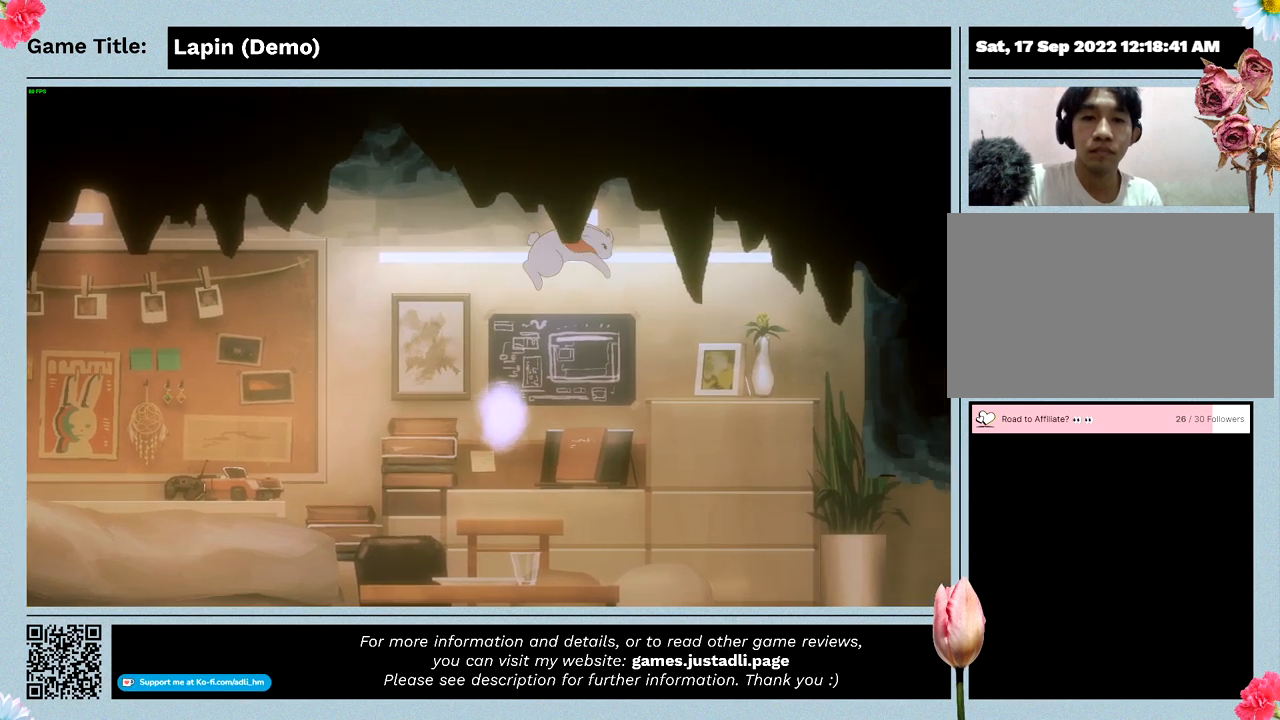
{"keys": [], "mouse": [], "events": [[167, "right", "up"], [200, "z", "up"]]}
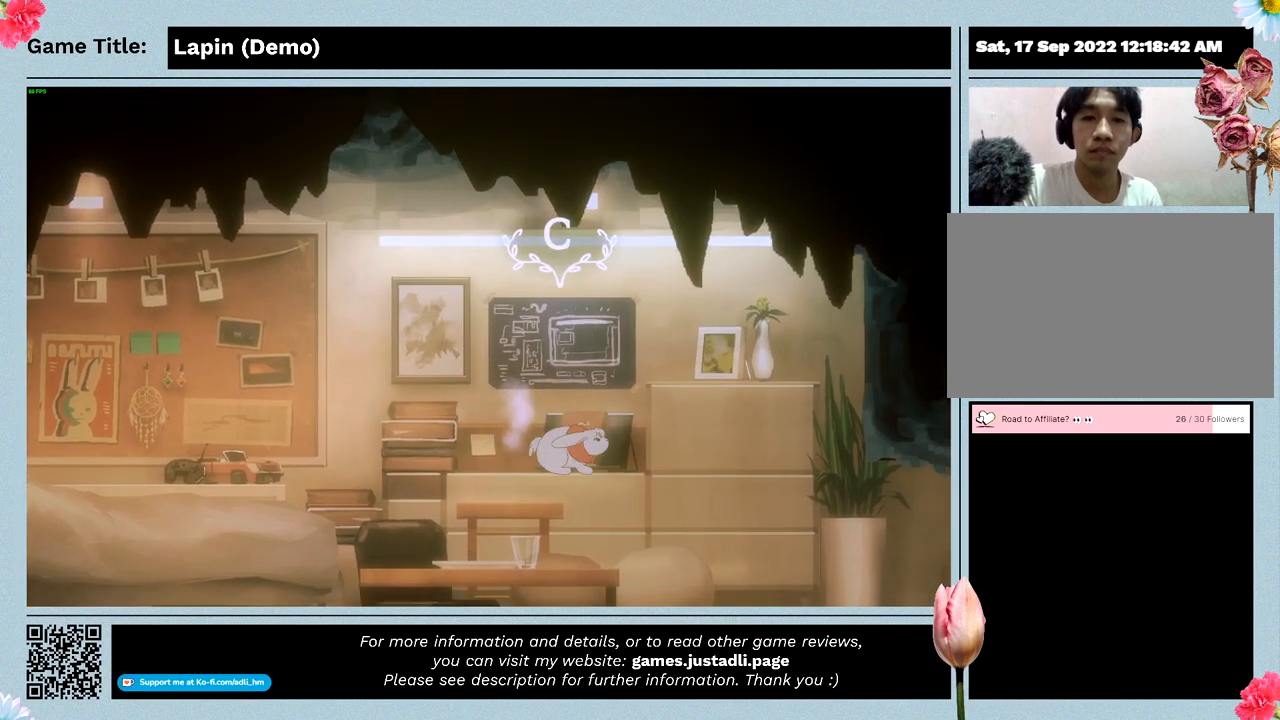
{"keys": ["left", "z"], "mouse": [], "events": [[100, "z", "down"], [133, "left", "down"]]}
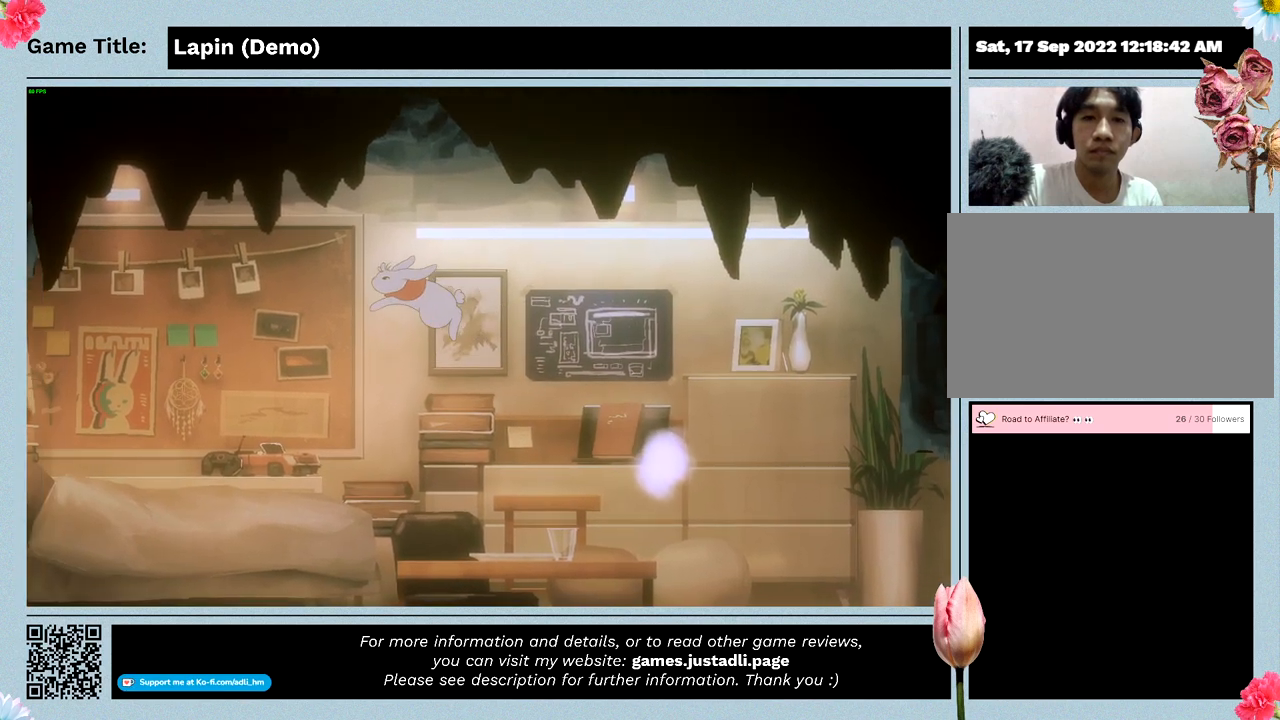
{"keys": ["right", "z"], "mouse": [], "events": [[167, "z", "up"], [267, "left", "up"], [333, "right", "down"], [433, "z", "down"]]}
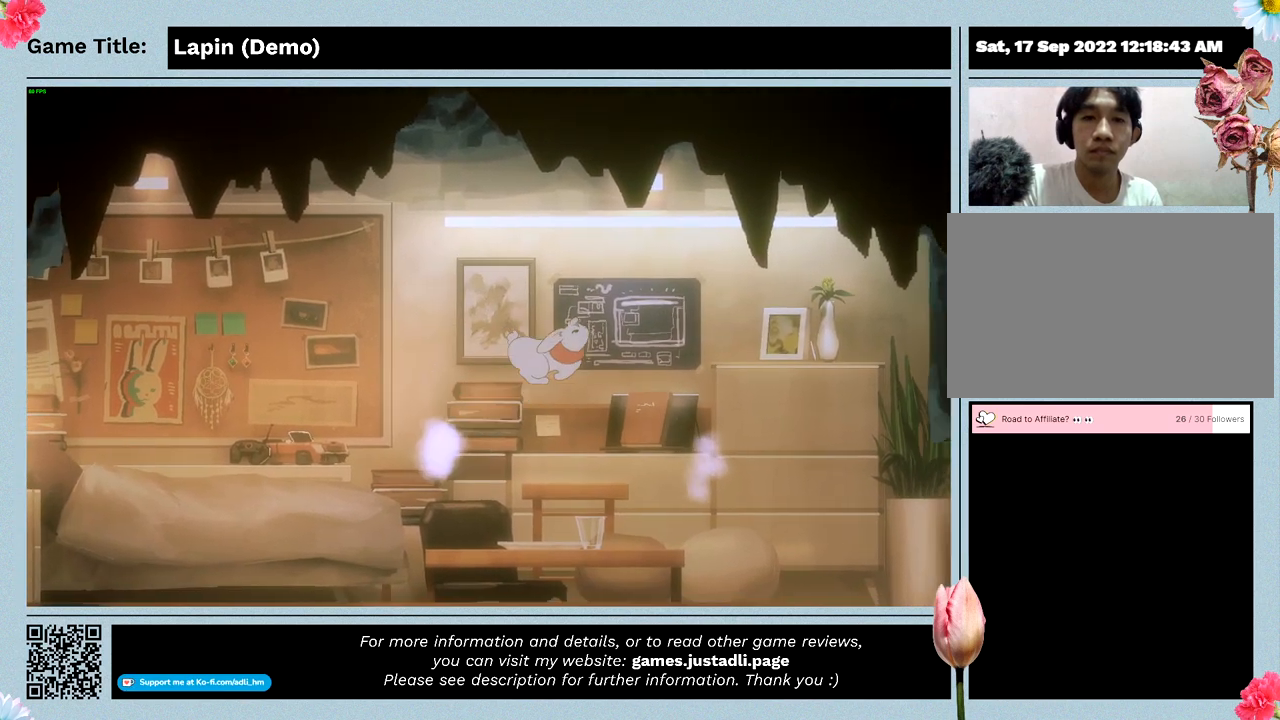
{"keys": [], "mouse": [], "events": [[400, "right", "up"], [433, "z", "up"]]}
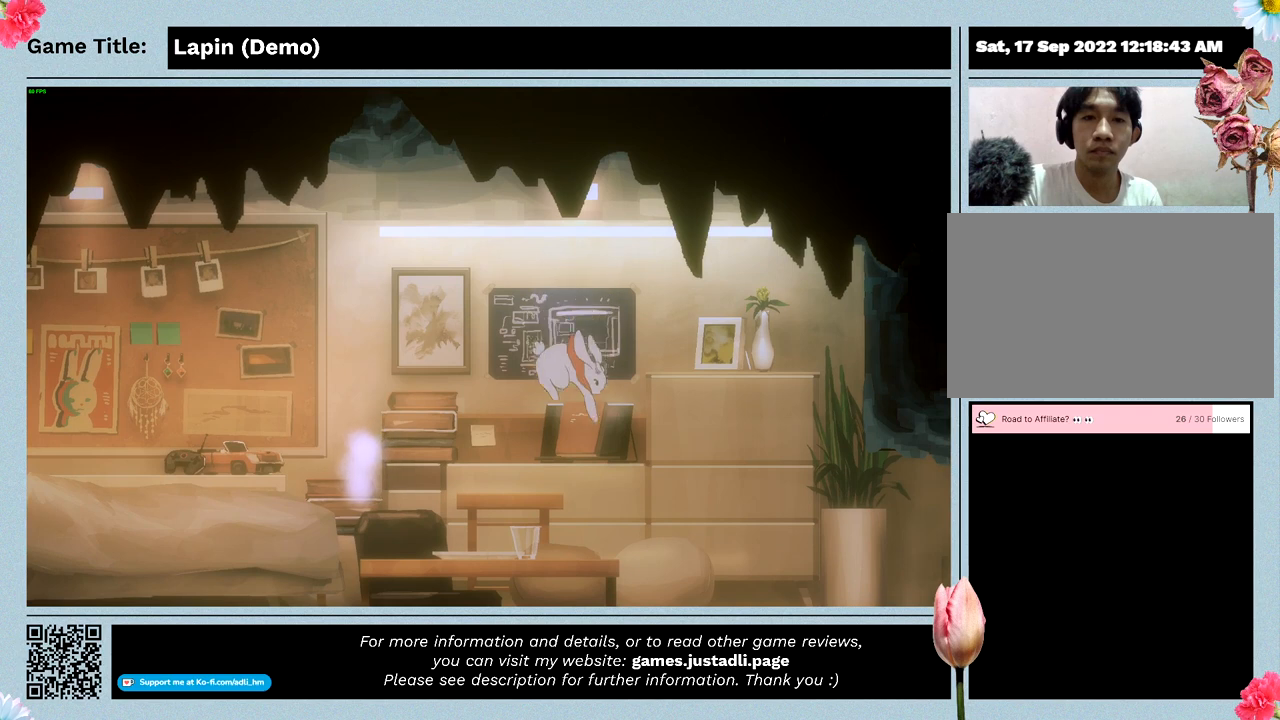
{"keys": [], "mouse": [], "events": []}
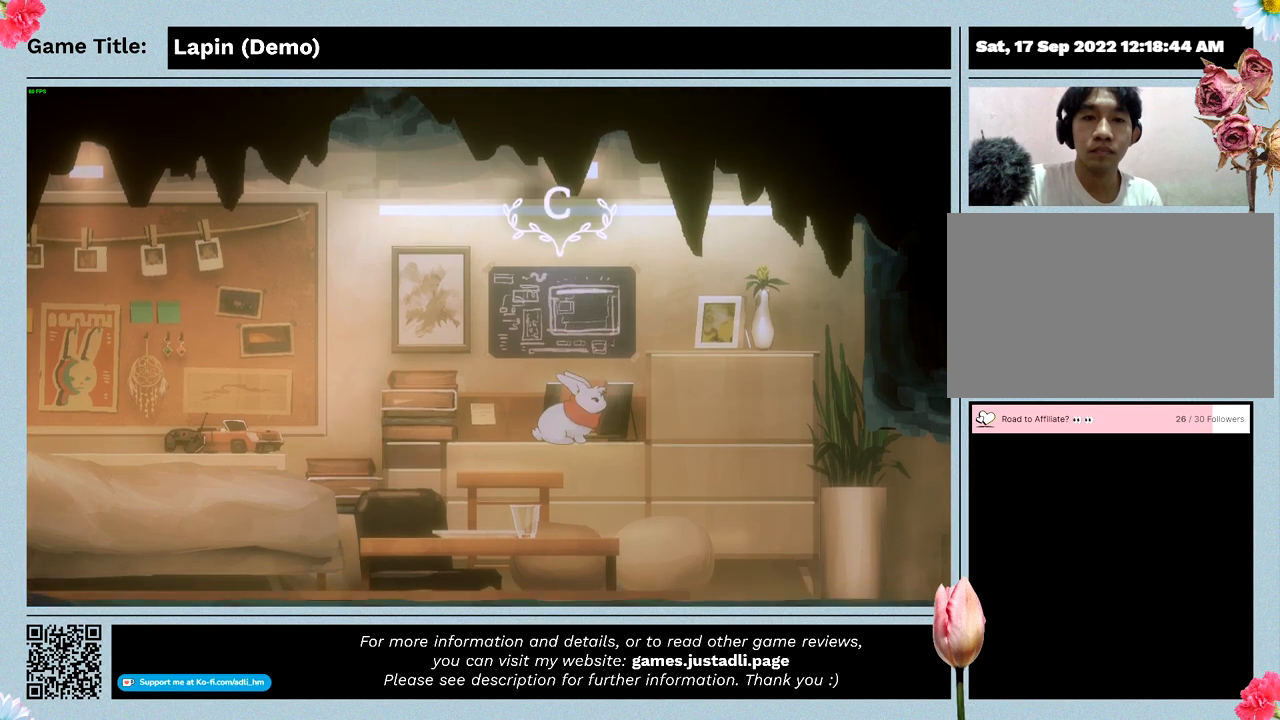
{"keys": ["c"], "mouse": [], "events": [[333, "c", "down"]]}
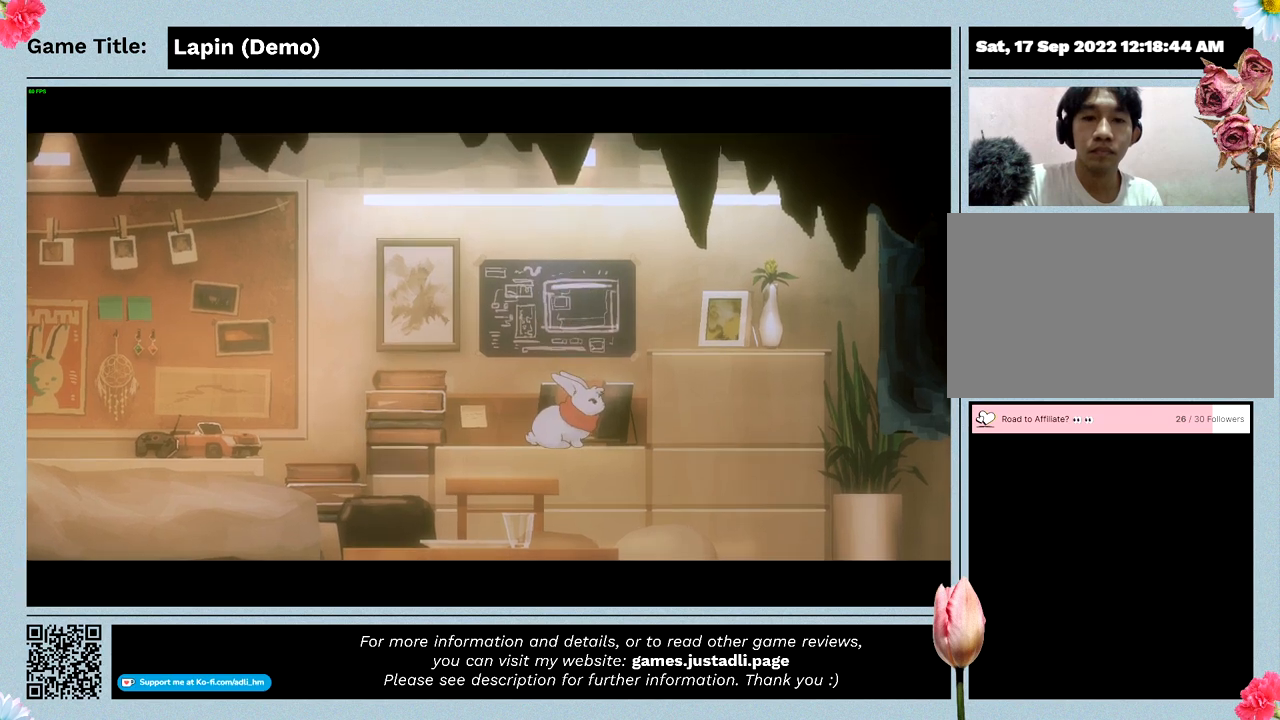
{"keys": [], "mouse": [], "events": [[267, "c", "up"]]}
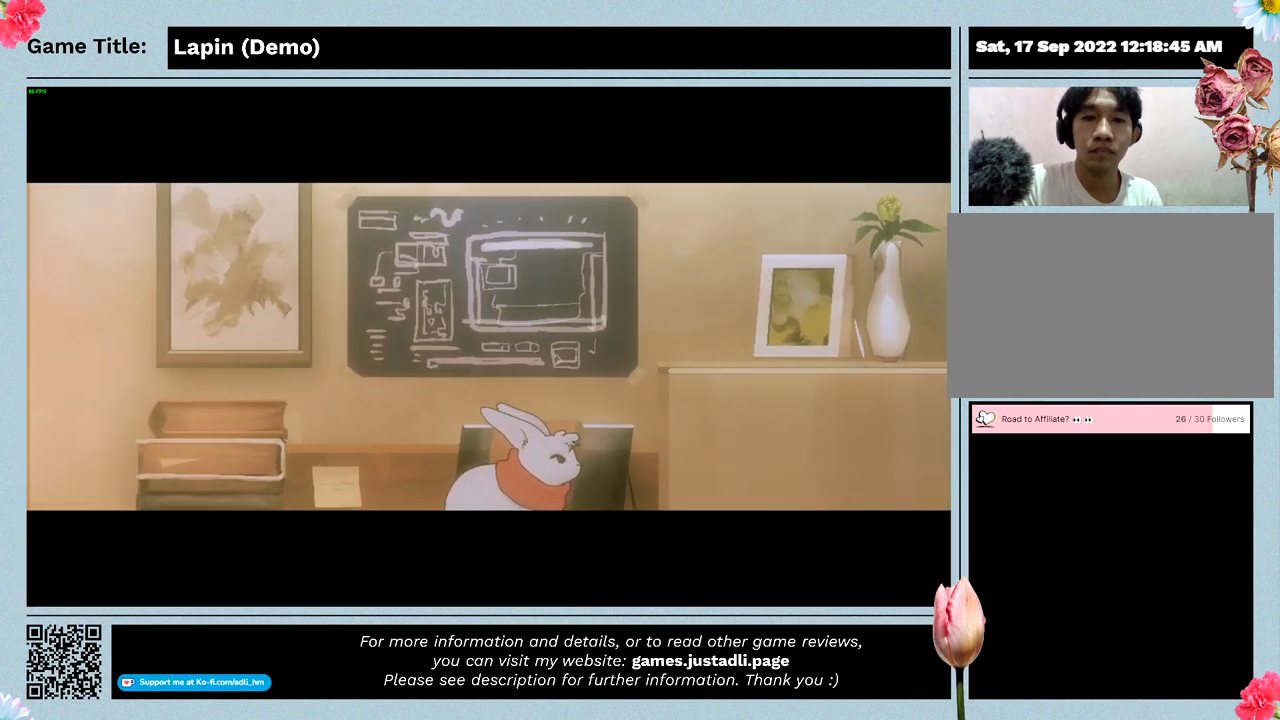
{"keys": [], "mouse": [], "events": []}
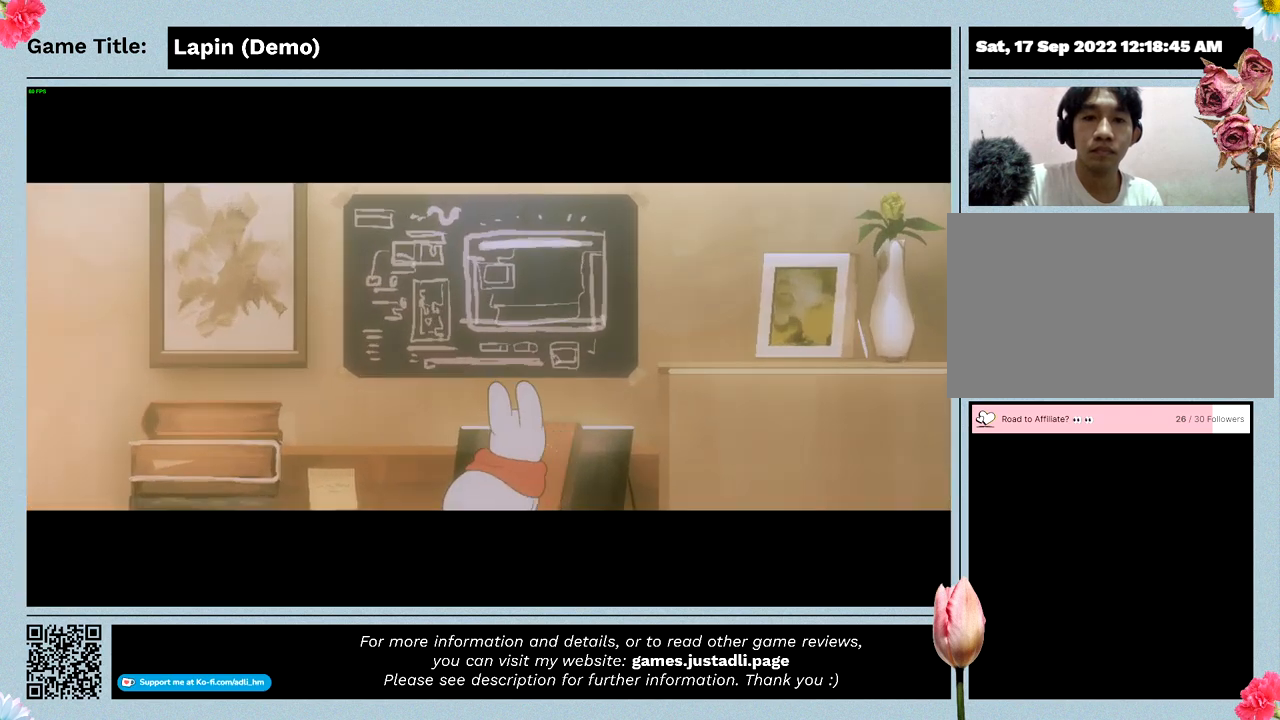
{"keys": [], "mouse": [], "events": []}
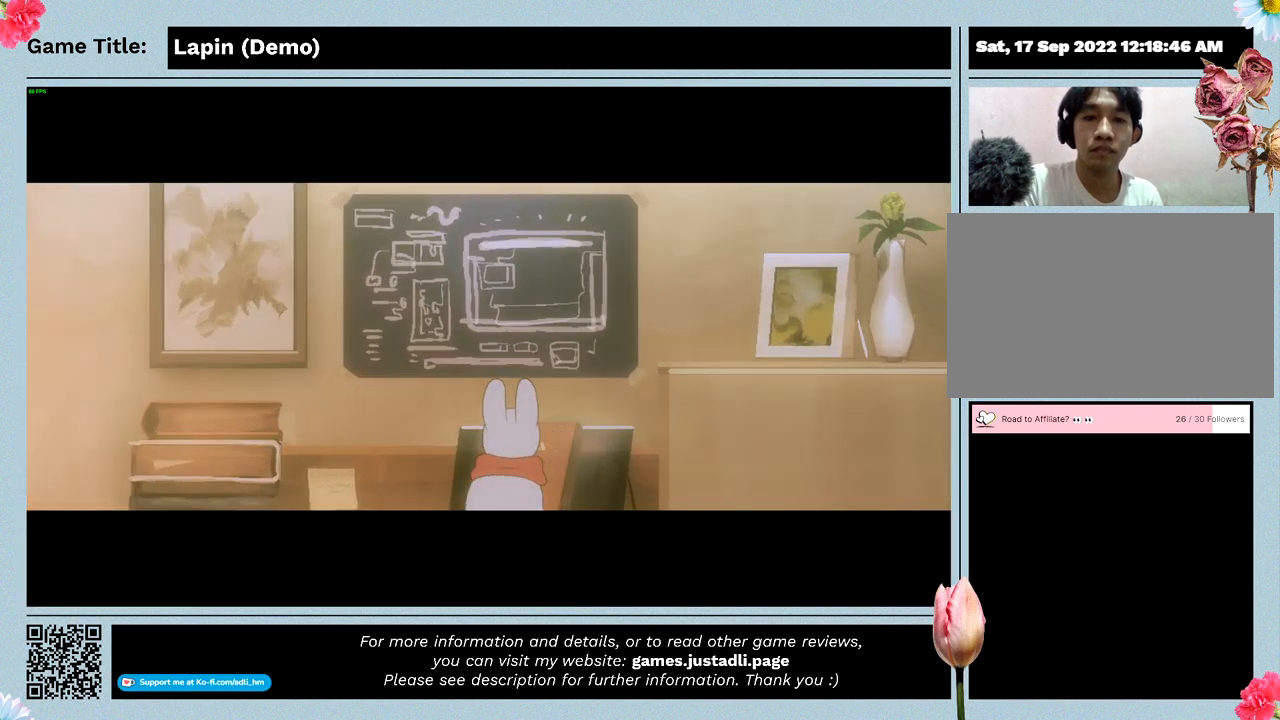
{"keys": [], "mouse": [], "events": []}